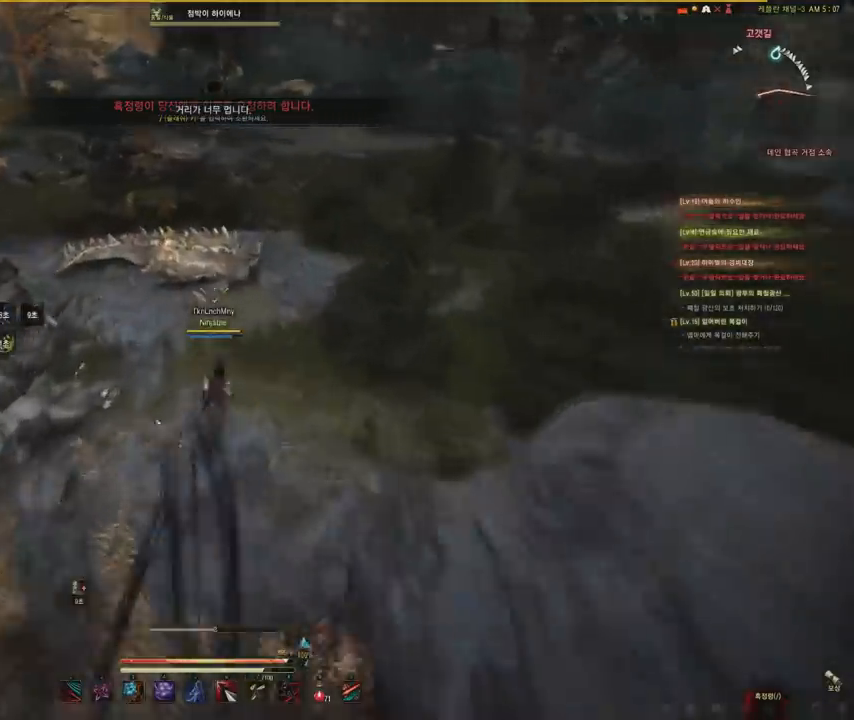
Gameplay with keyboard and mouse; each line is a JSON object with the keys and mouse buttons held at the frame after it. "events" lists presses ("down") and releases ("up") of "a", "d", "e", "f", "q", "s", "shift", "space", "tab", "w", "mouse_left" and "mouse_right" between this image and that frame as [ms after this image, input, new state], when the widget could be followed in between. "mouse_left", "mouse_right" = the "left", "right" buttons of the "mouse" list. No other keys are recorded. Mouse movement is not recorded.
{"keys": ["shift", "w"], "mouse": [], "events": [[267, "space", "down"], [467, "space", "up"]]}
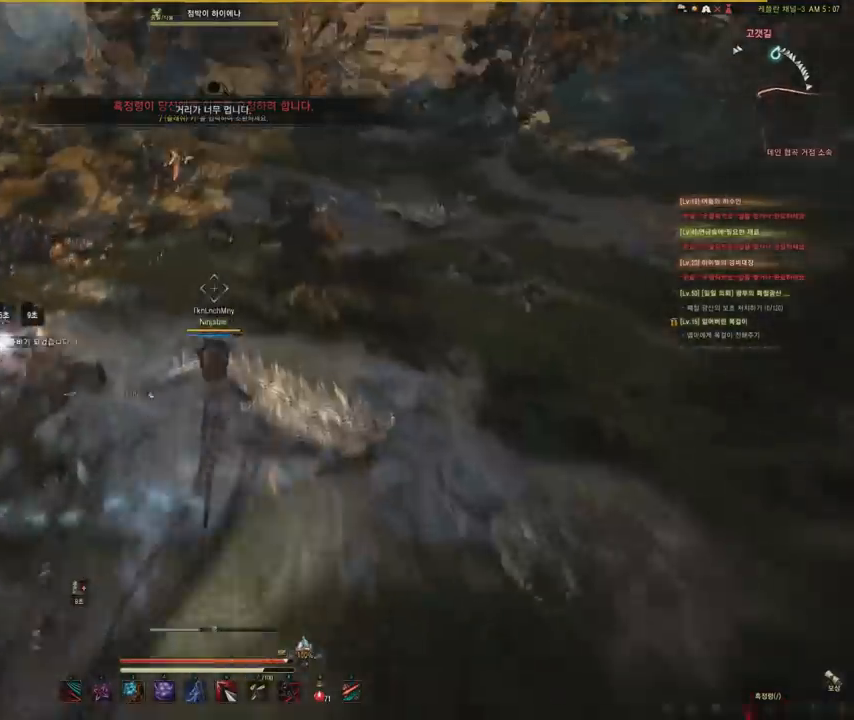
{"keys": ["f", "s", "shift"], "mouse": [], "events": [[101, "w", "up"], [134, "shift", "up"], [234, "s", "down"], [234, "shift", "down"], [501, "f", "down"]]}
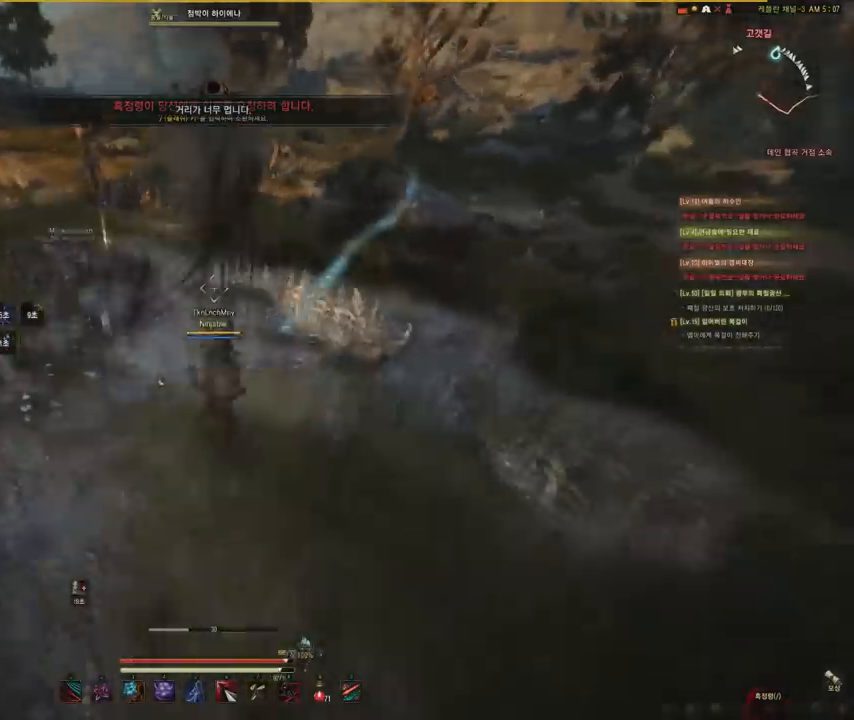
{"keys": [], "mouse": [], "events": [[167, "f", "up"], [200, "s", "up"], [267, "shift", "up"]]}
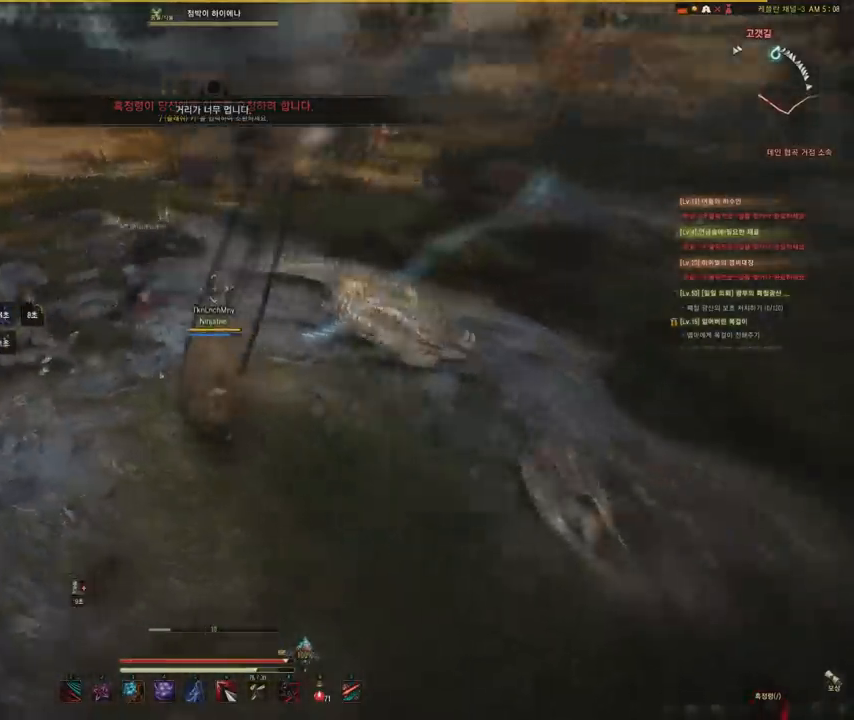
{"keys": ["w"], "mouse": ["left"], "events": [[101, "w", "down"], [468, "mouse_left", "down"]]}
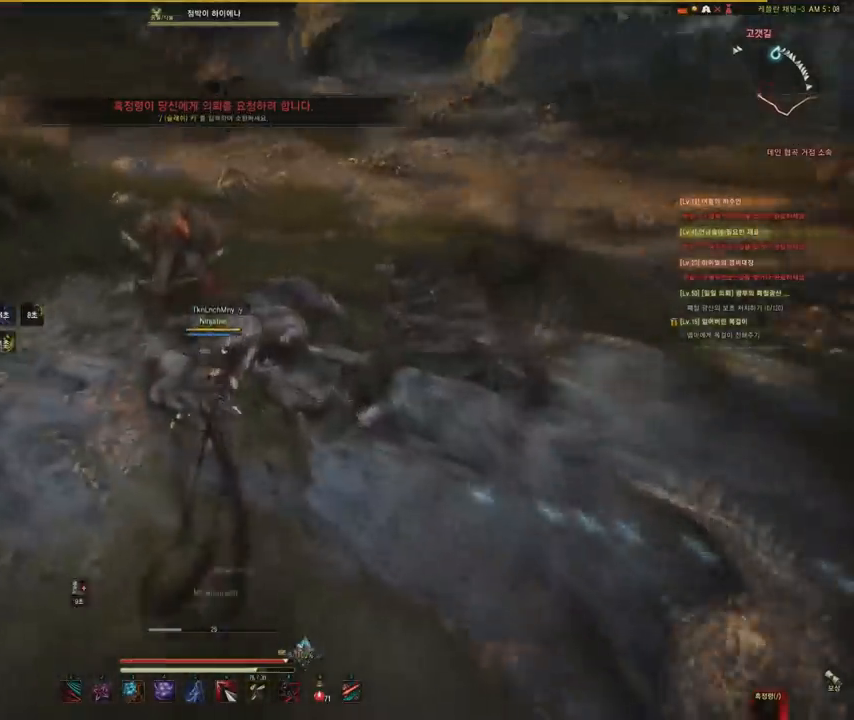
{"keys": ["a"], "mouse": ["left"], "events": [[234, "w", "up"], [267, "a", "down"]]}
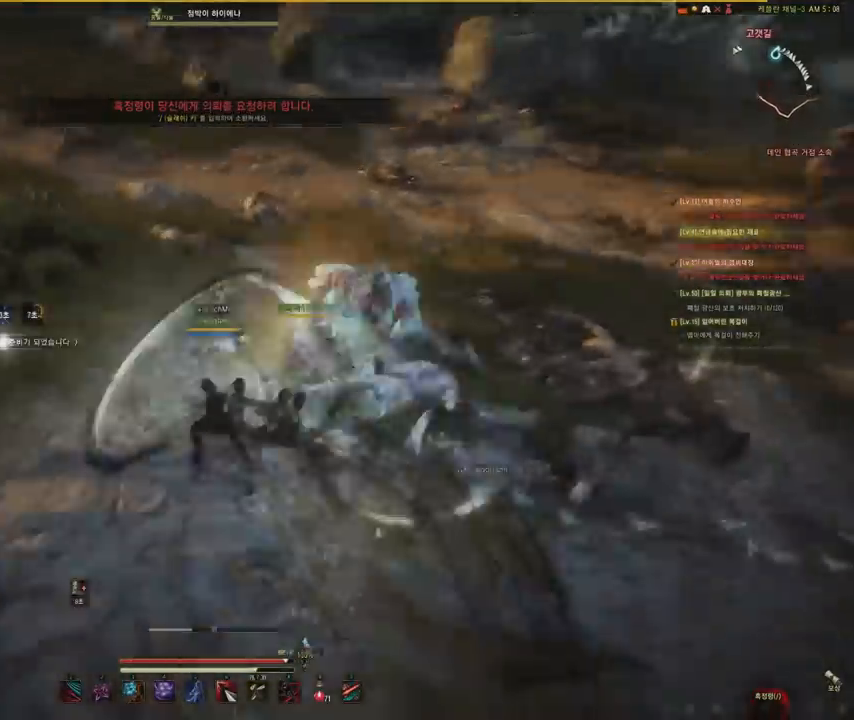
{"keys": ["f"], "mouse": [], "events": [[134, "a", "up"], [167, "f", "down"], [201, "mouse_left", "up"]]}
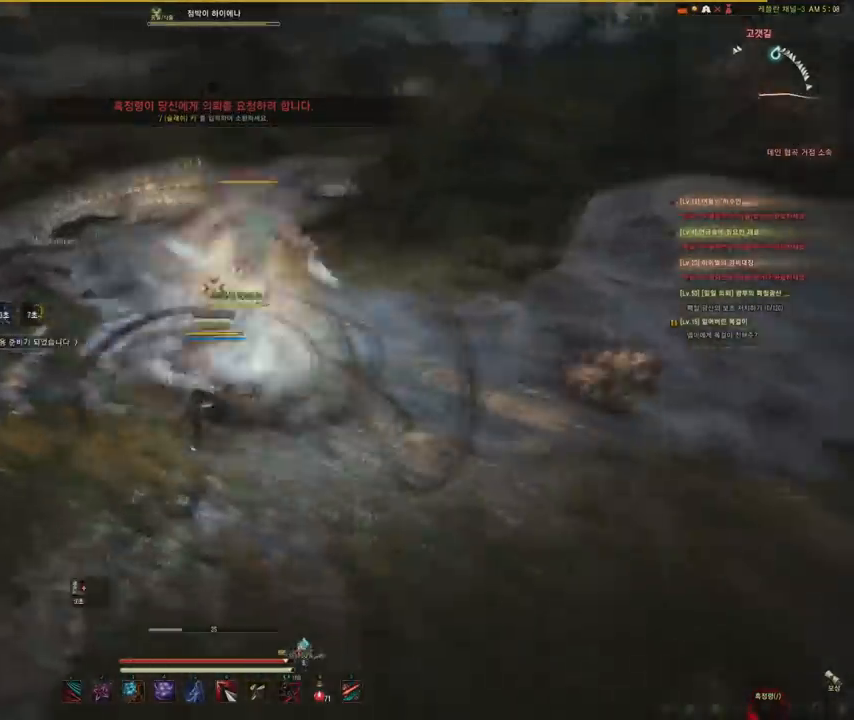
{"keys": ["f", "s"], "mouse": [], "events": [[167, "s", "down"]]}
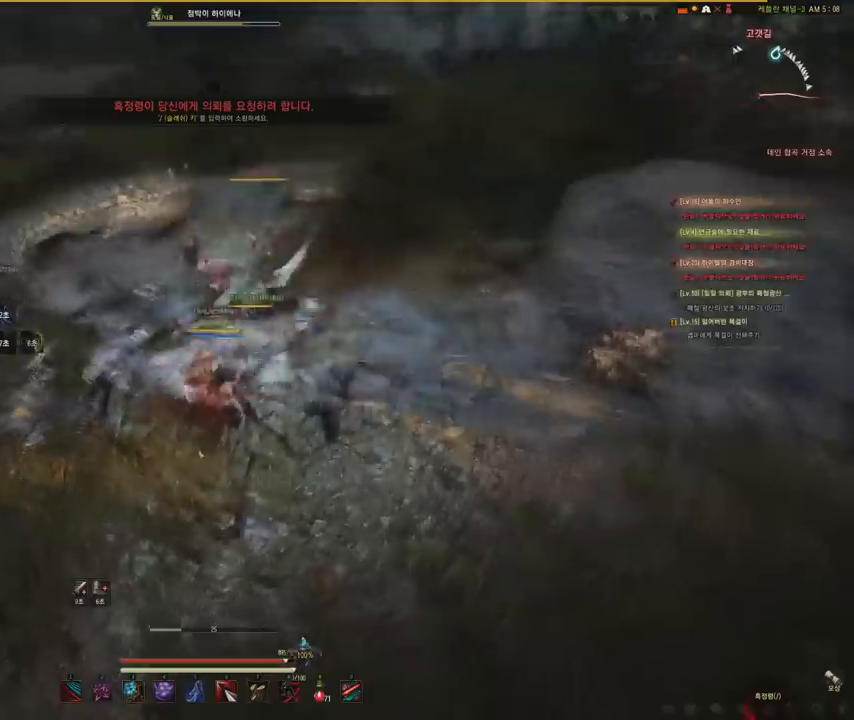
{"keys": ["shift", "w"], "mouse": ["left"], "events": [[34, "f", "up"], [34, "s", "up"], [67, "mouse_left", "down"], [401, "w", "down"], [468, "shift", "down"]]}
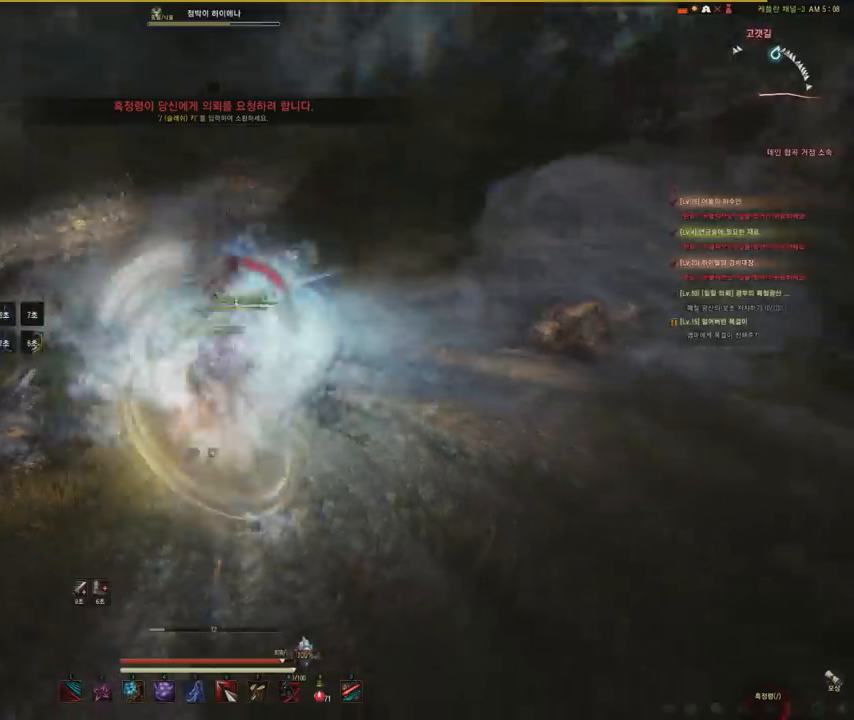
{"keys": ["shift"], "mouse": ["left"], "events": [[33, "mouse_left", "up"], [67, "mouse_left", "down"], [334, "w", "up"]]}
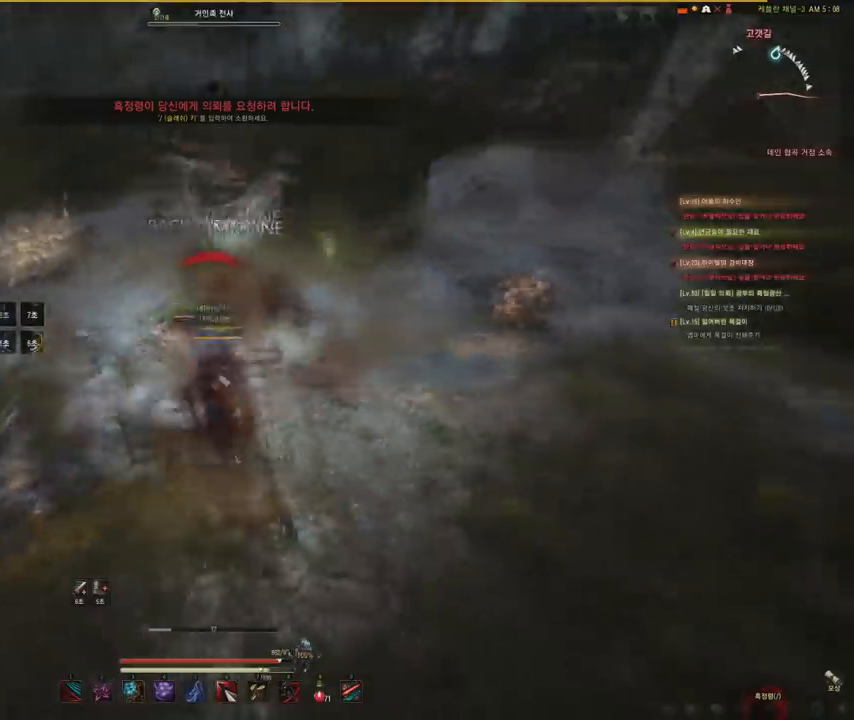
{"keys": ["f"], "mouse": [], "events": [[367, "shift", "up"], [401, "mouse_left", "up"], [434, "f", "down"]]}
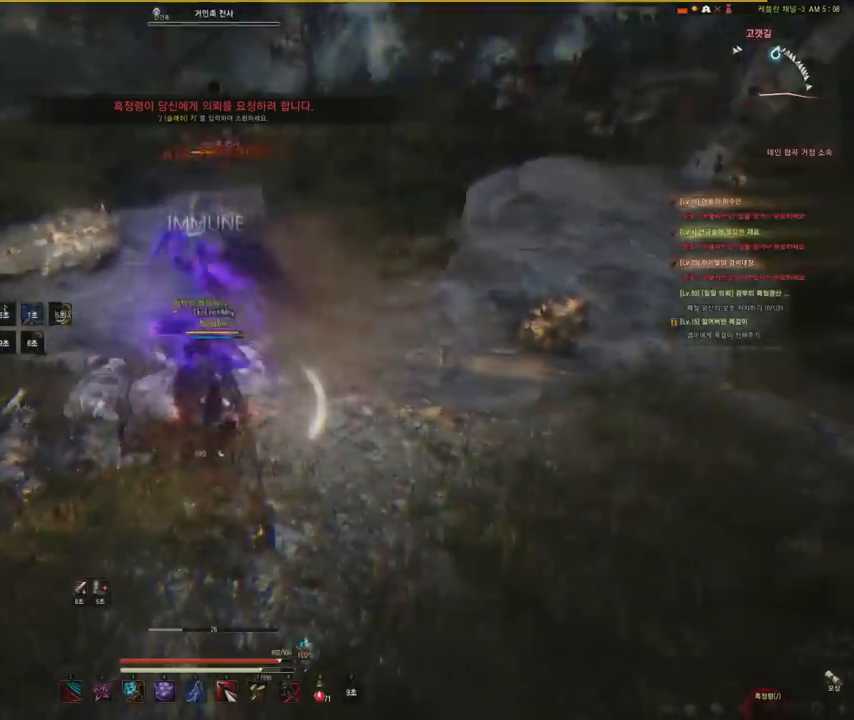
{"keys": ["a"], "mouse": ["left"], "events": [[233, "mouse_left", "down"], [267, "f", "up"], [400, "a", "down"]]}
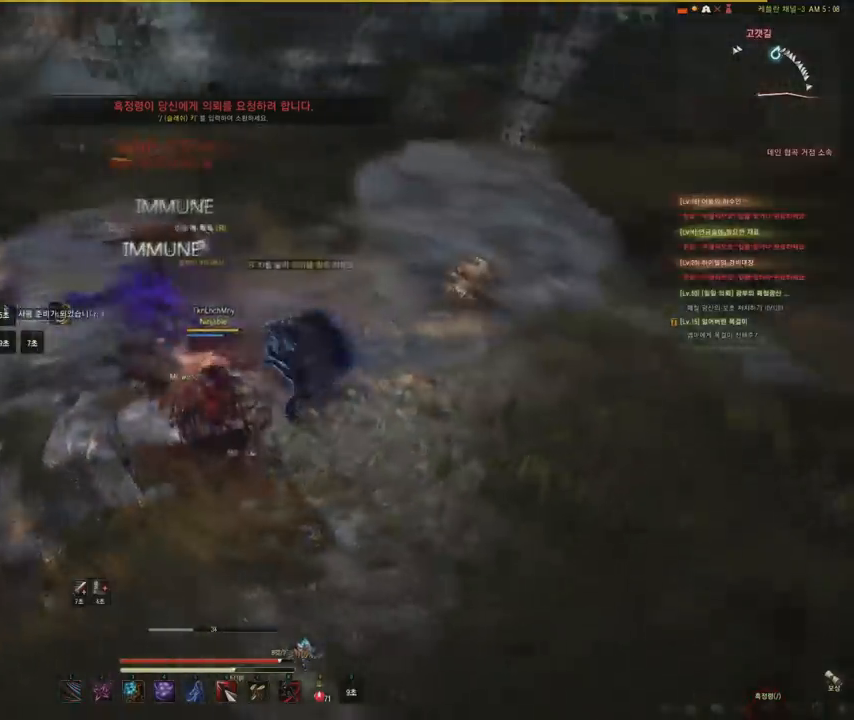
{"keys": [], "mouse": ["left", "right"], "events": [[101, "mouse_right", "down"], [367, "a", "up"]]}
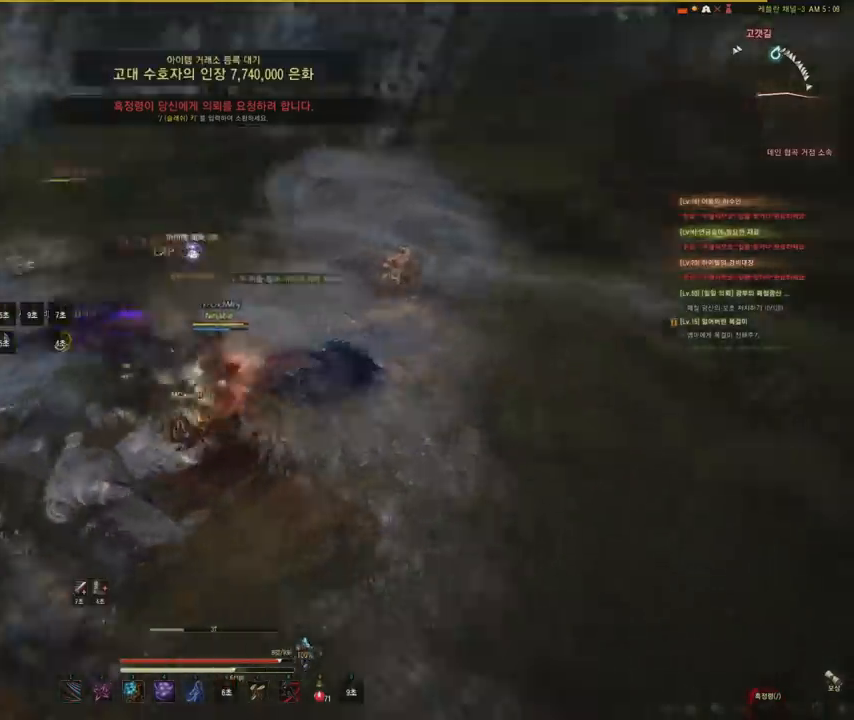
{"keys": [], "mouse": ["left", "right"], "events": []}
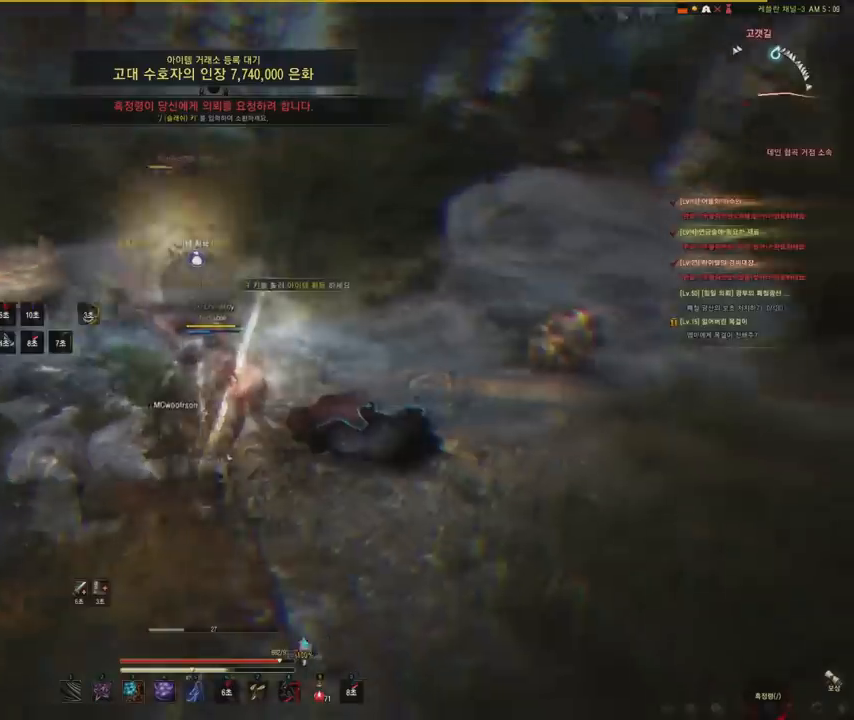
{"keys": ["e"], "mouse": [], "events": [[201, "e", "down"], [201, "mouse_right", "up"], [267, "mouse_left", "up"], [334, "e", "up"], [401, "e", "down"]]}
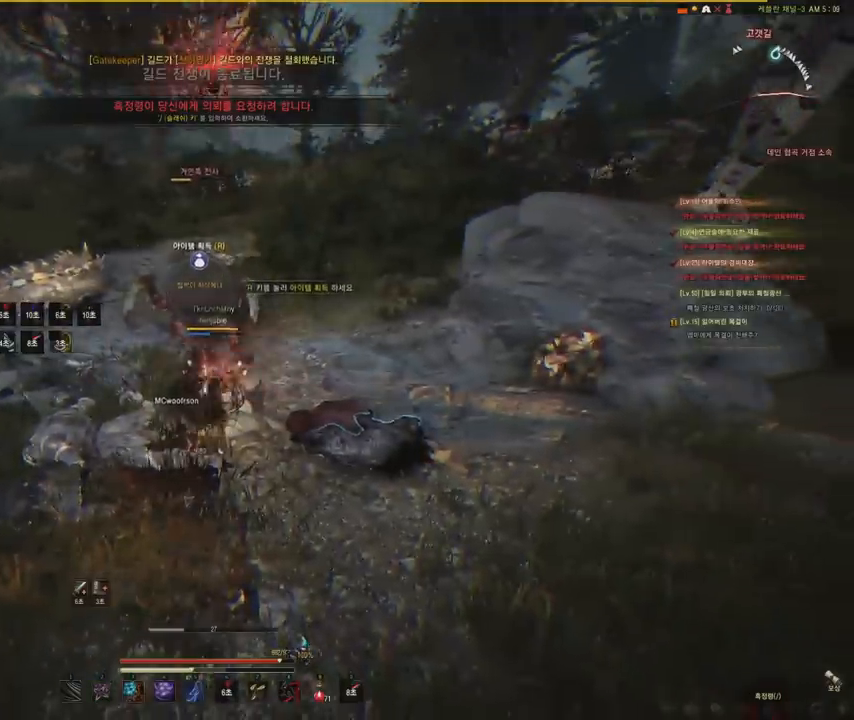
{"keys": ["w"], "mouse": ["left"], "events": [[100, "e", "up"], [133, "w", "down"], [234, "mouse_left", "down"]]}
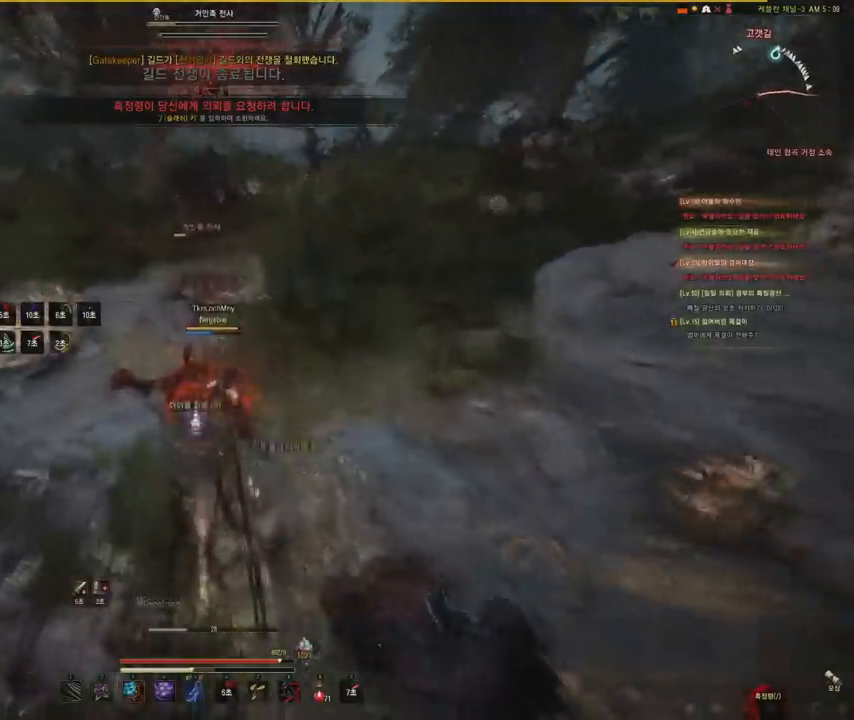
{"keys": ["s"], "mouse": ["left"], "events": [[34, "w", "up"], [101, "a", "down"], [468, "a", "up"], [501, "s", "down"]]}
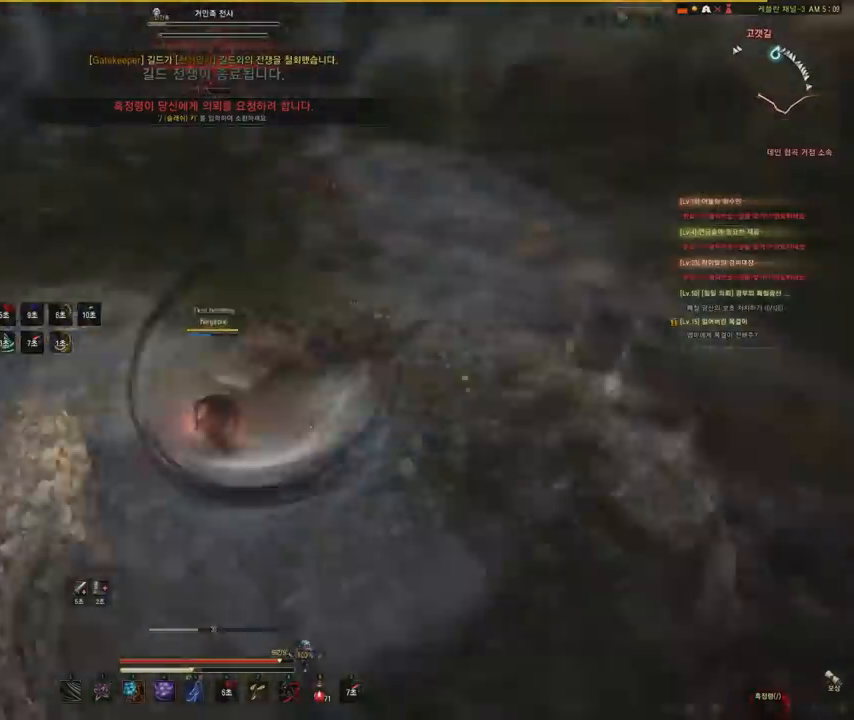
{"keys": [], "mouse": ["left"], "events": [[500, "s", "up"]]}
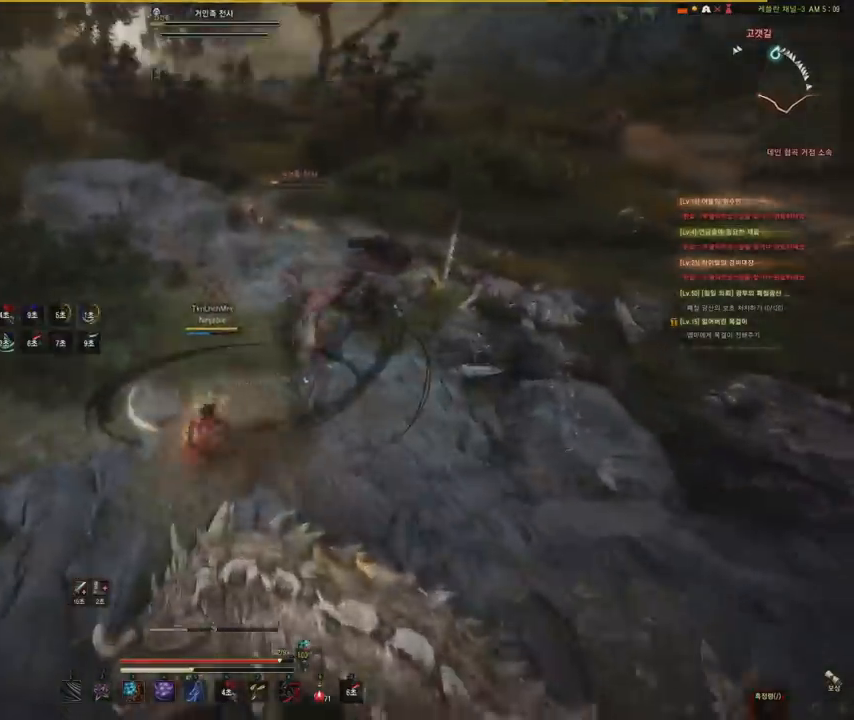
{"keys": ["shift"], "mouse": ["right"], "events": [[101, "shift", "down"], [167, "mouse_left", "up"], [234, "mouse_right", "down"]]}
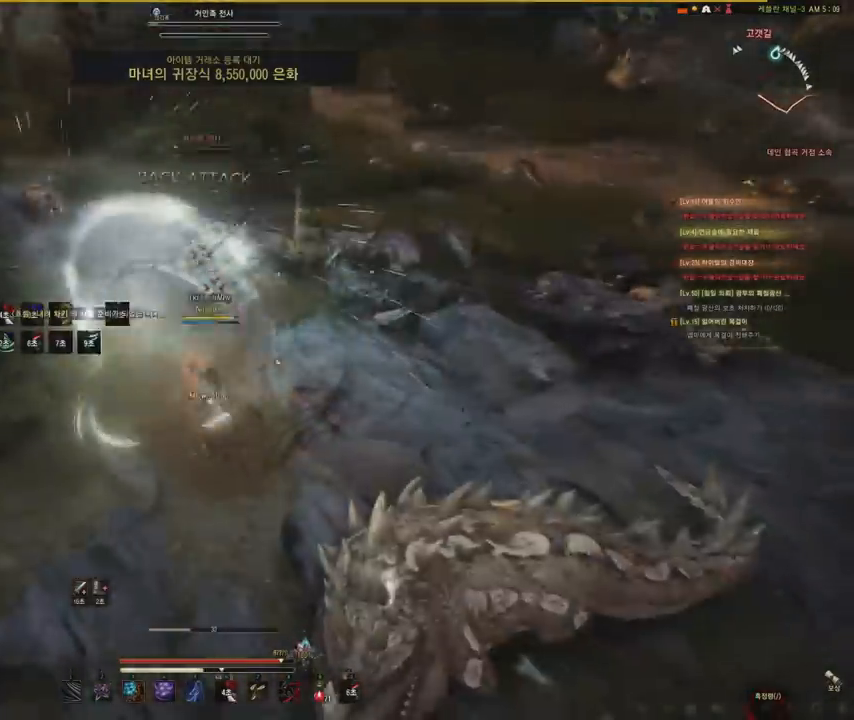
{"keys": ["w"], "mouse": [], "events": [[367, "shift", "up"], [400, "mouse_right", "up"], [467, "w", "down"]]}
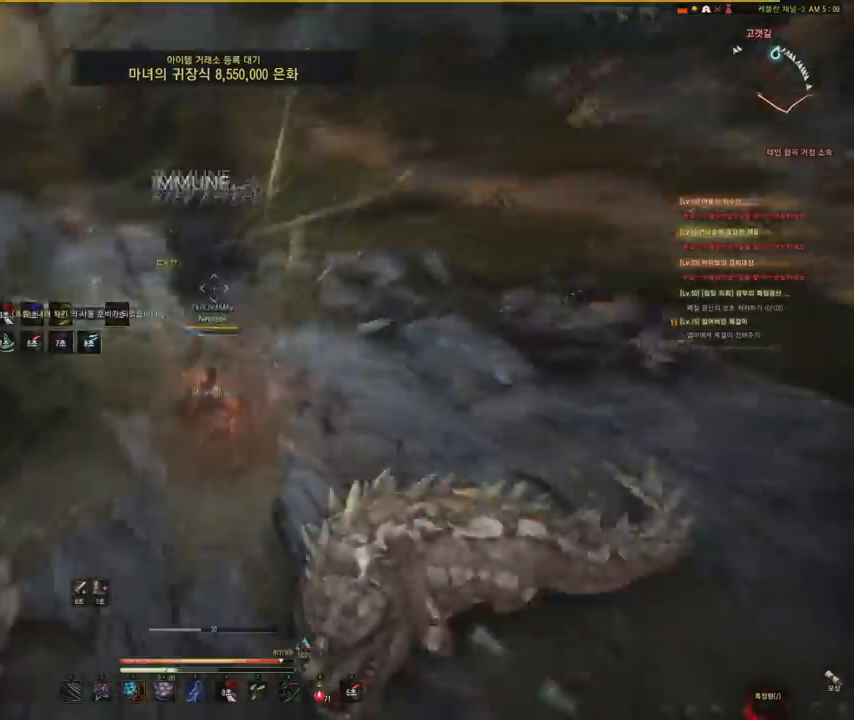
{"keys": ["w"], "mouse": [], "events": [[34, "f", "down"], [134, "f", "up"], [301, "f", "down"], [401, "f", "up"]]}
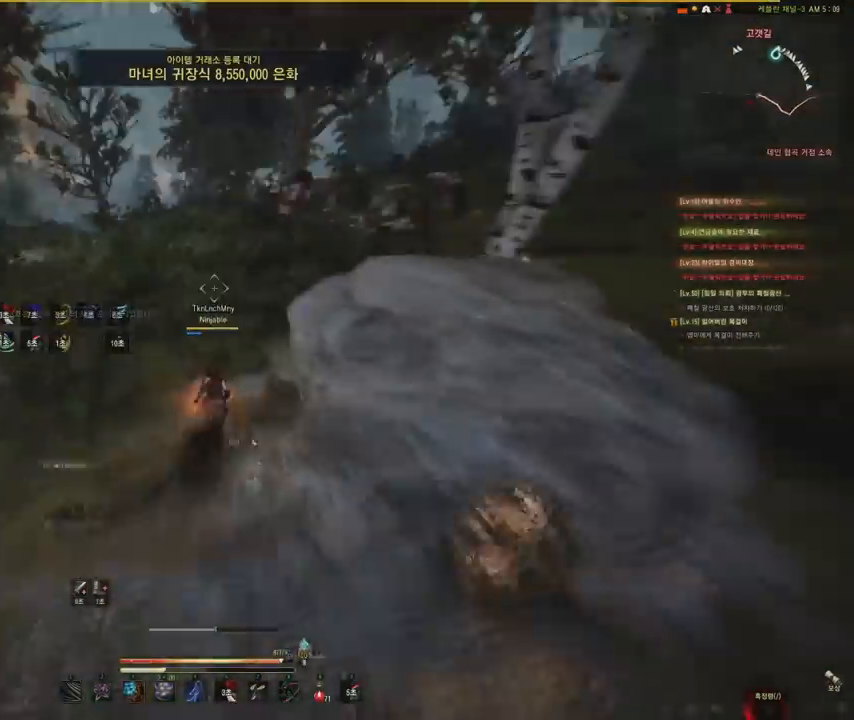
{"keys": ["w"], "mouse": [], "events": []}
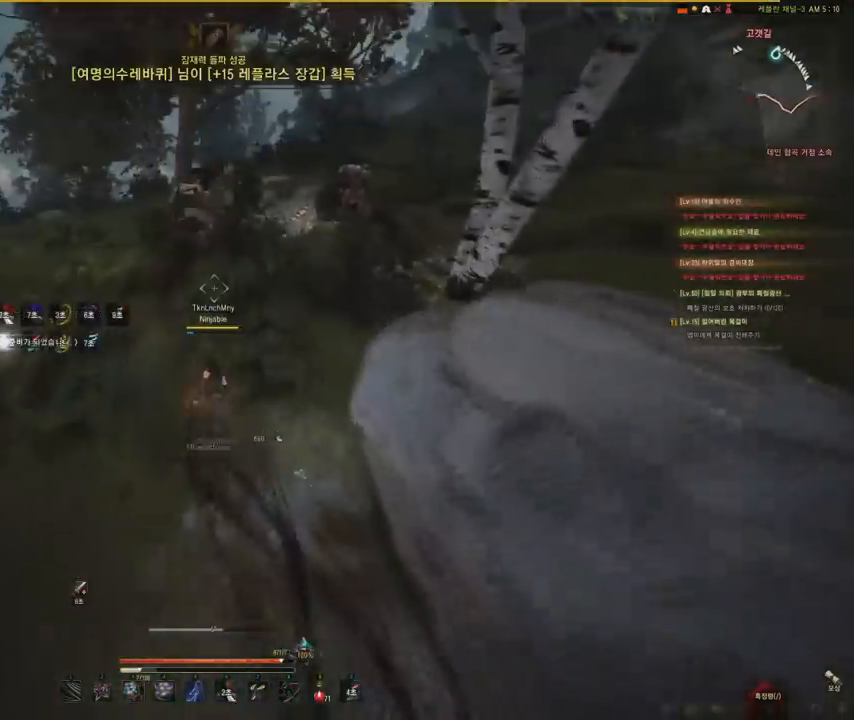
{"keys": ["w"], "mouse": [], "events": []}
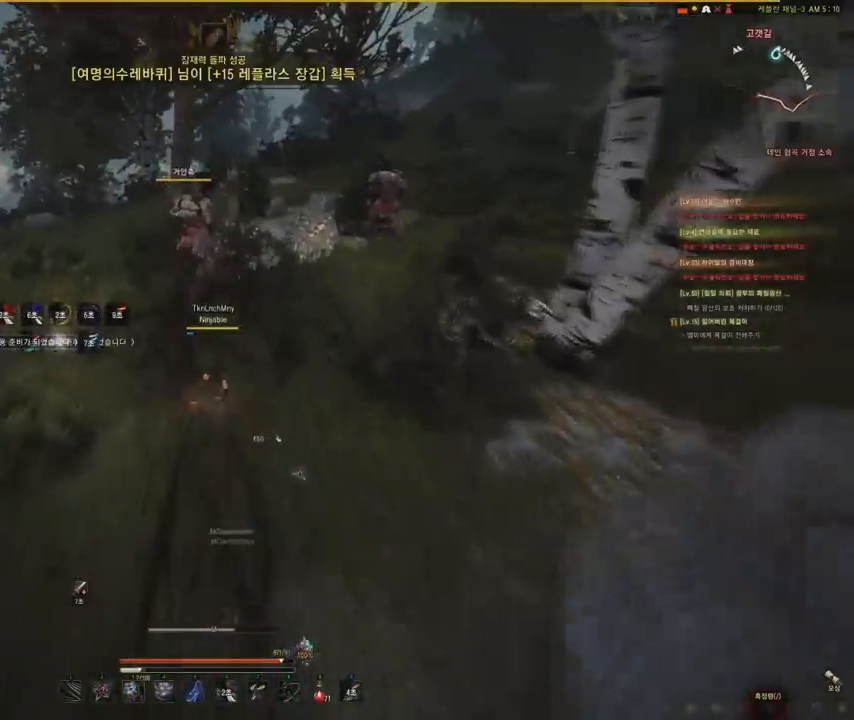
{"keys": ["w"], "mouse": [], "events": [[100, "shift", "down"], [100, "w", "up"], [200, "space", "down"], [367, "shift", "up"], [367, "space", "up"], [467, "w", "down"]]}
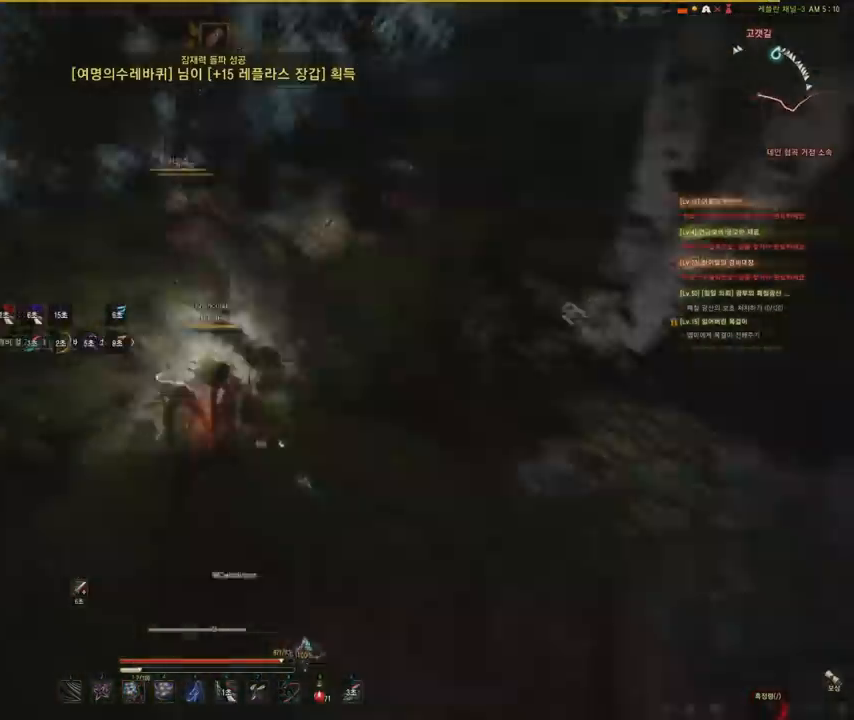
{"keys": ["w"], "mouse": [], "events": [[101, "f", "down"], [234, "f", "up"], [367, "f", "down"], [501, "f", "up"]]}
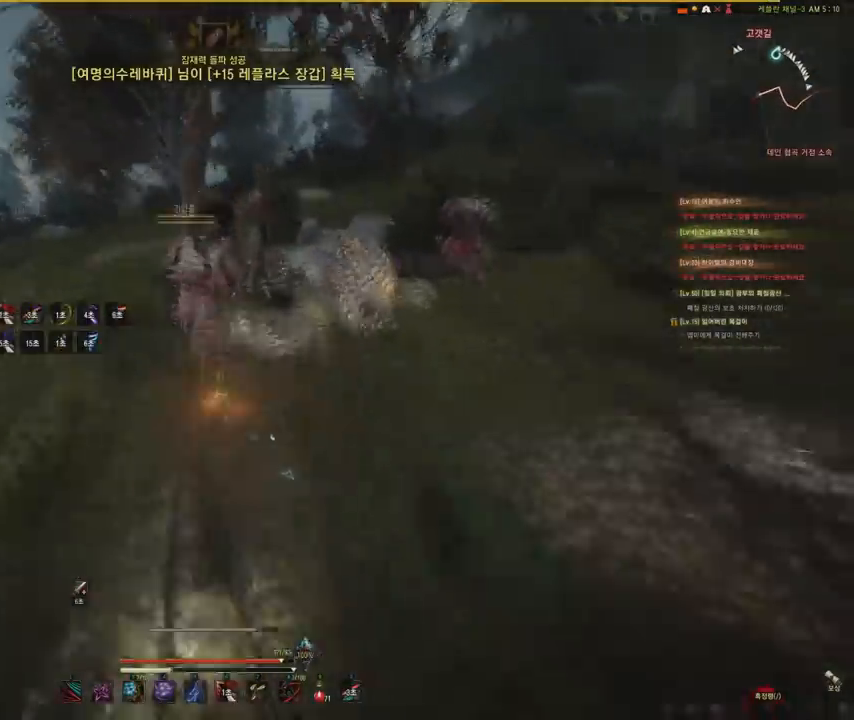
{"keys": ["a"], "mouse": ["left"], "events": [[167, "f", "down"], [200, "f", "up"], [267, "mouse_left", "down"], [434, "w", "up"], [467, "a", "down"]]}
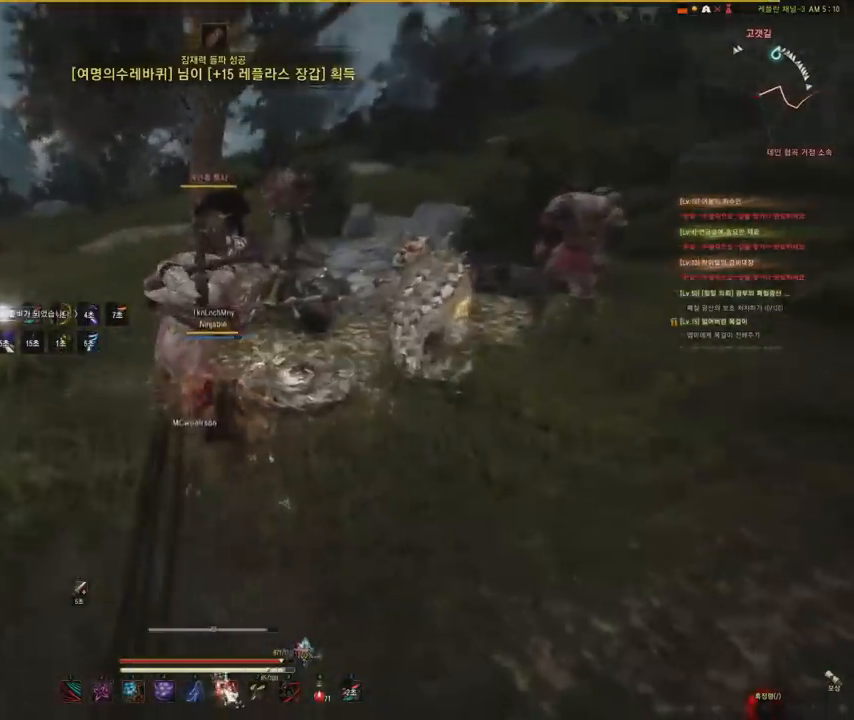
{"keys": ["a"], "mouse": ["left"], "events": []}
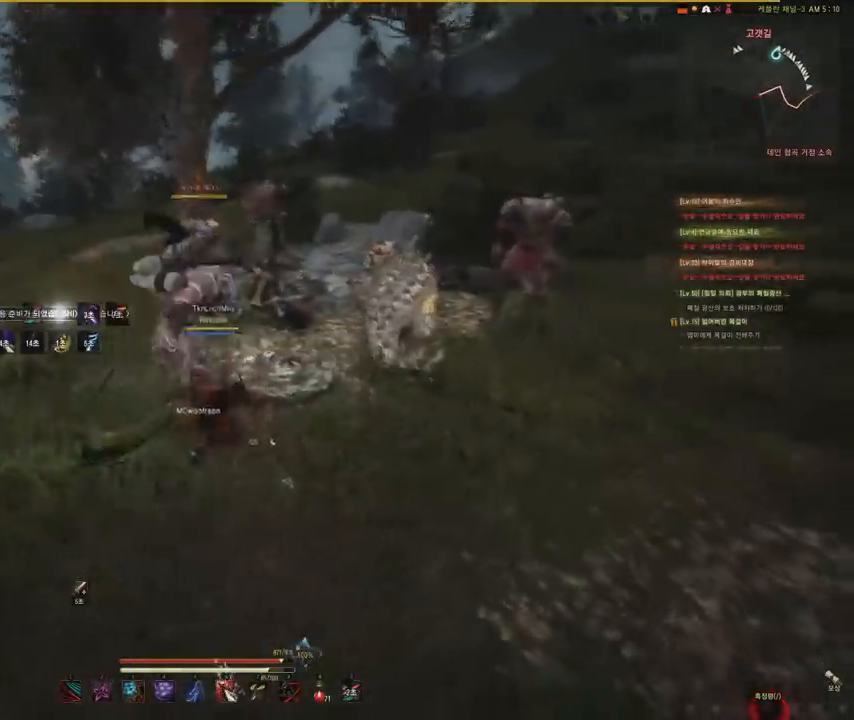
{"keys": ["a"], "mouse": [], "events": [[167, "mouse_left", "up"], [167, "shift", "down"], [267, "shift", "up"], [367, "shift", "down"], [500, "shift", "up"]]}
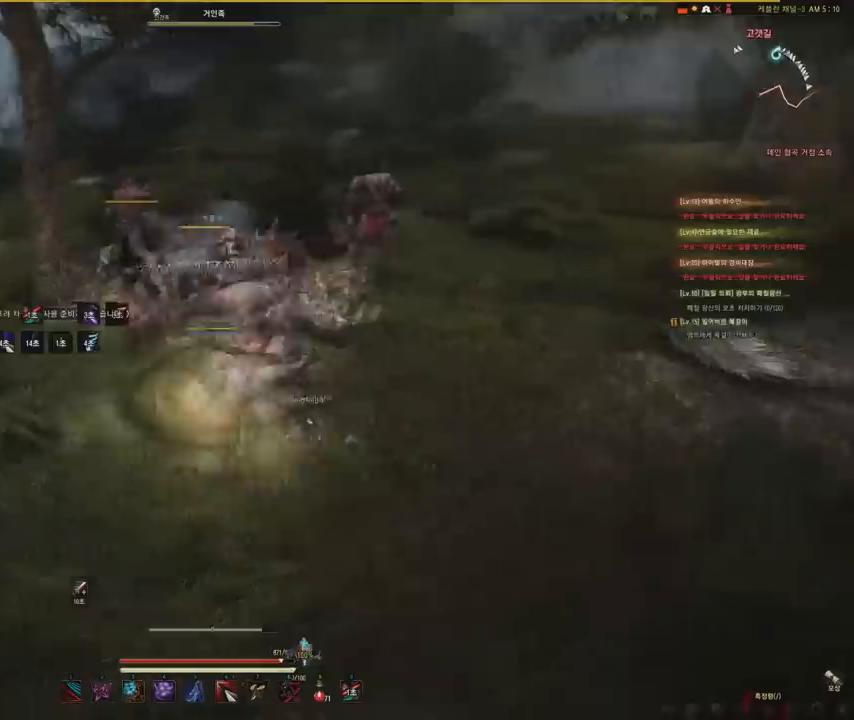
{"keys": ["w"], "mouse": [], "events": [[234, "w", "down"], [501, "a", "up"]]}
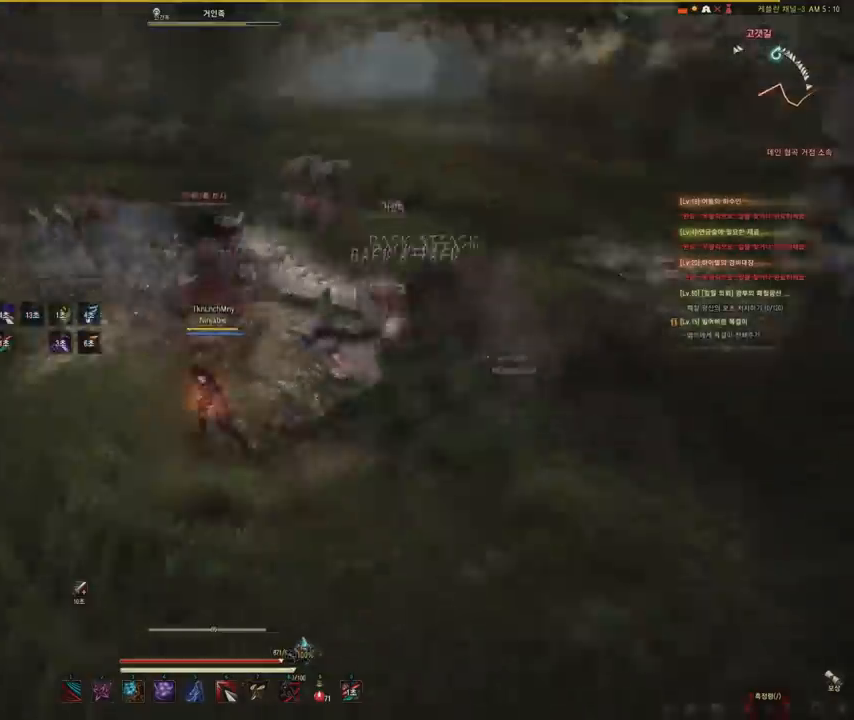
{"keys": ["a"], "mouse": ["left"], "events": [[33, "mouse_left", "down"], [267, "a", "down"], [267, "w", "up"]]}
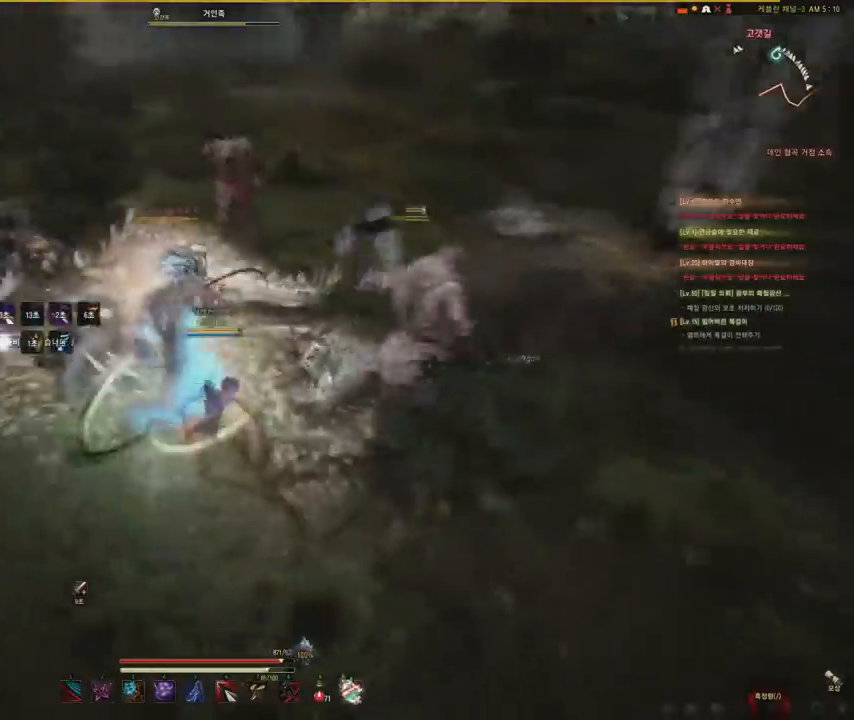
{"keys": ["a"], "mouse": ["left"], "events": []}